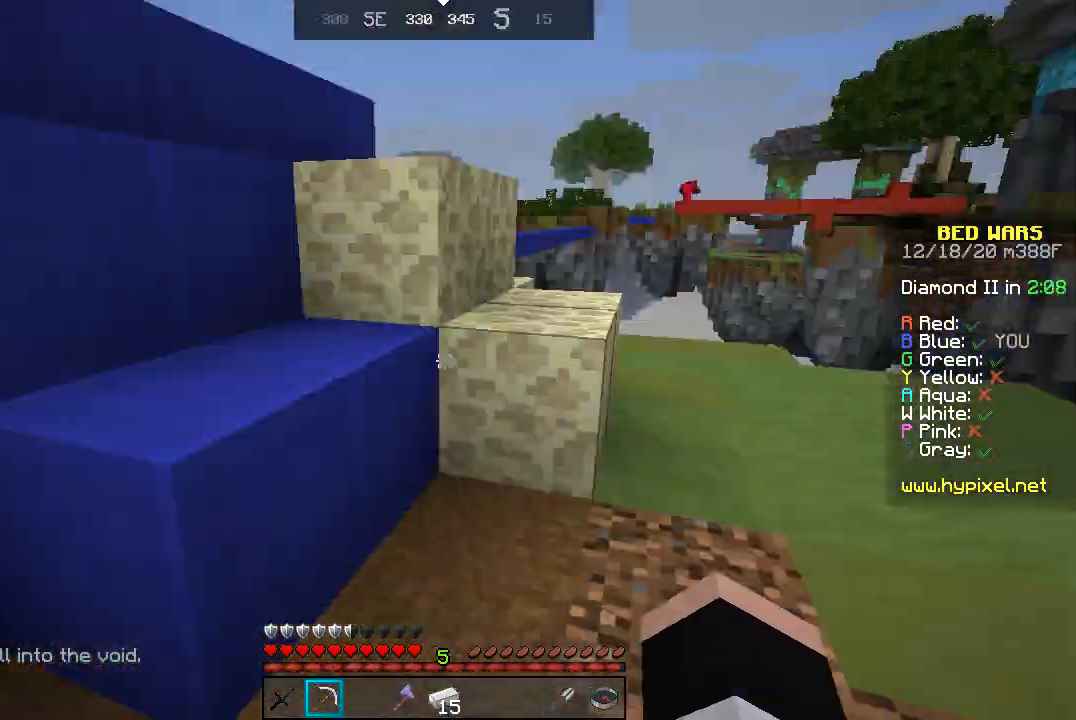
Gameplay with keyboard and mouse; each line is a JSON object with the keys and mouse buttons held at the frame after it. "events" lists presses ("down") and releases ("up") of "a", "d", "s", "space", "w", "mouse_left" and "mouse_right" between this image and that frame as [ms after this image, input, new state], when the widget could be followed in between. "mouse_left", "mouse_right" = the "left", "right" buttons of the "mouse" list. No other keys are recorded. Fast repeated clicks can show as one long hold. Mouse movement is not recorded.
{"keys": ["s"], "mouse": [], "events": [[133, "w", "up"], [400, "s", "down"]]}
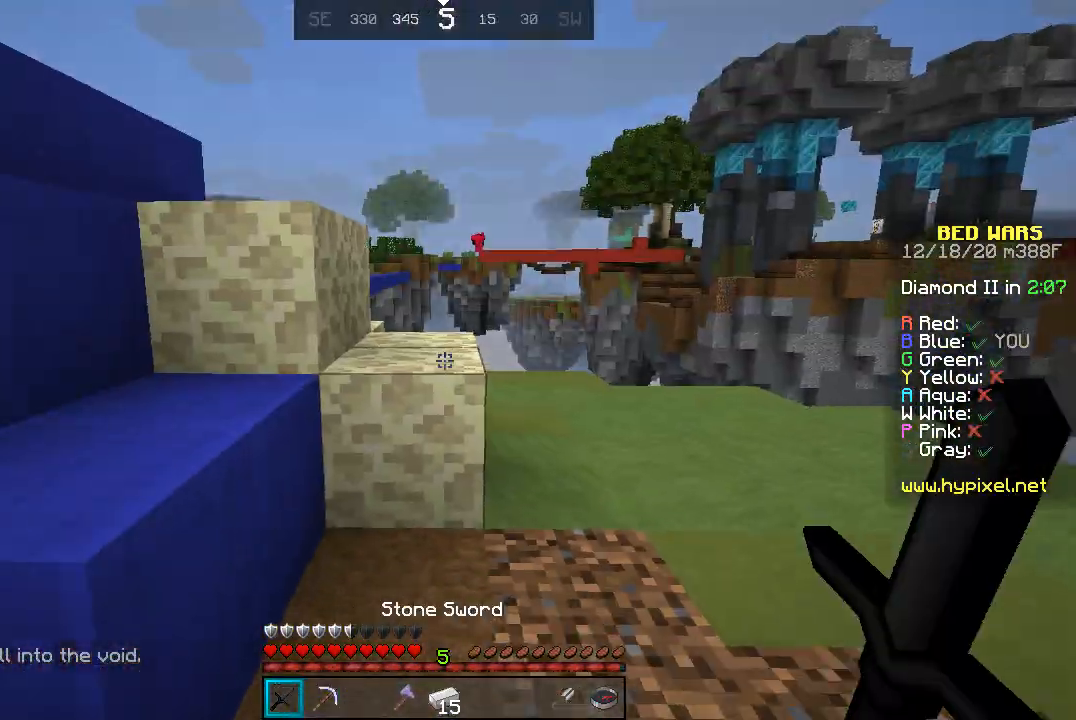
{"keys": ["space", "w"], "mouse": [], "events": [[100, "a", "down"], [300, "w", "down"], [333, "a", "up"], [333, "s", "up"], [500, "space", "down"]]}
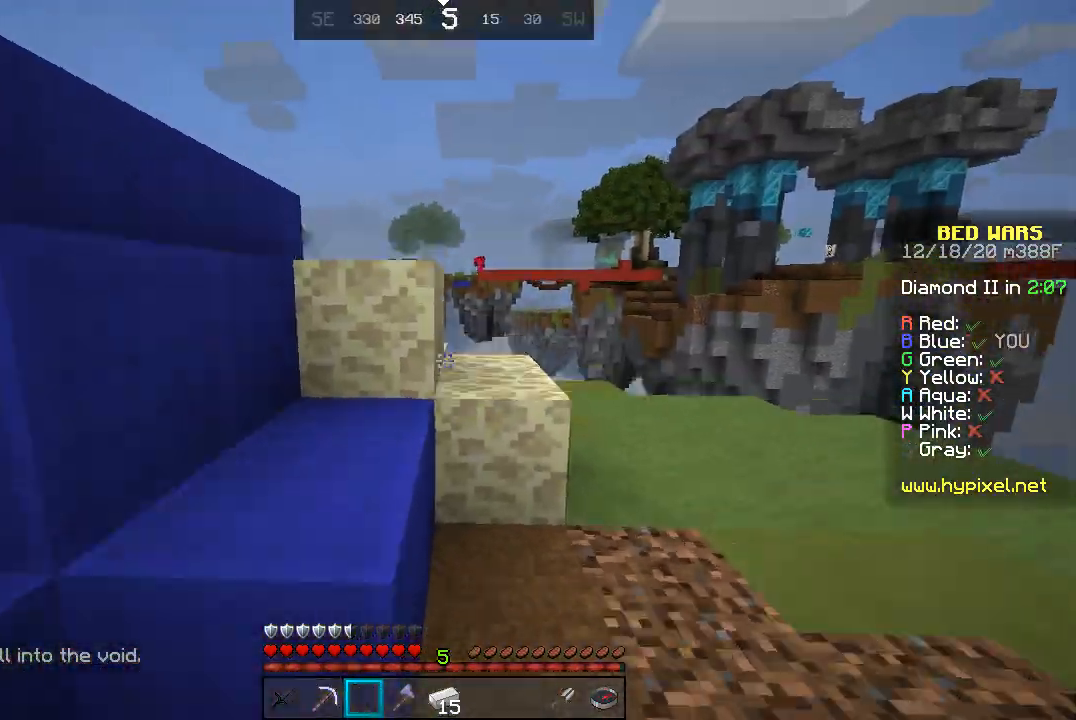
{"keys": ["a"], "mouse": [], "events": [[67, "a", "down"], [133, "space", "up"], [333, "w", "up"]]}
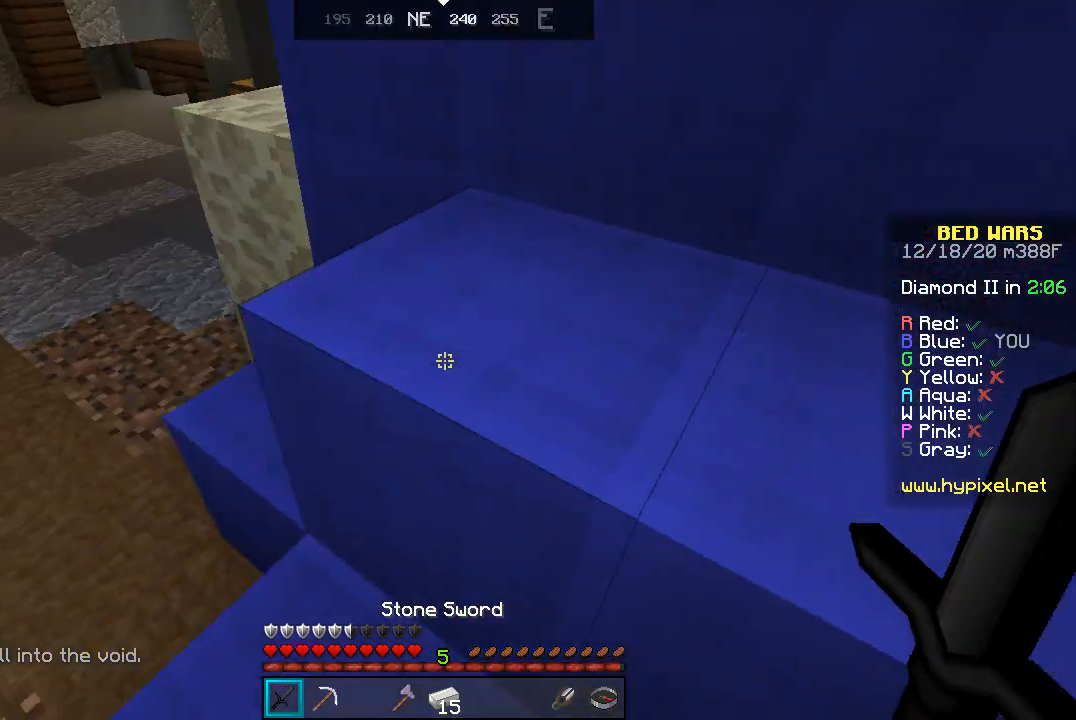
{"keys": ["w"], "mouse": [], "events": [[133, "w", "down"], [333, "a", "up"]]}
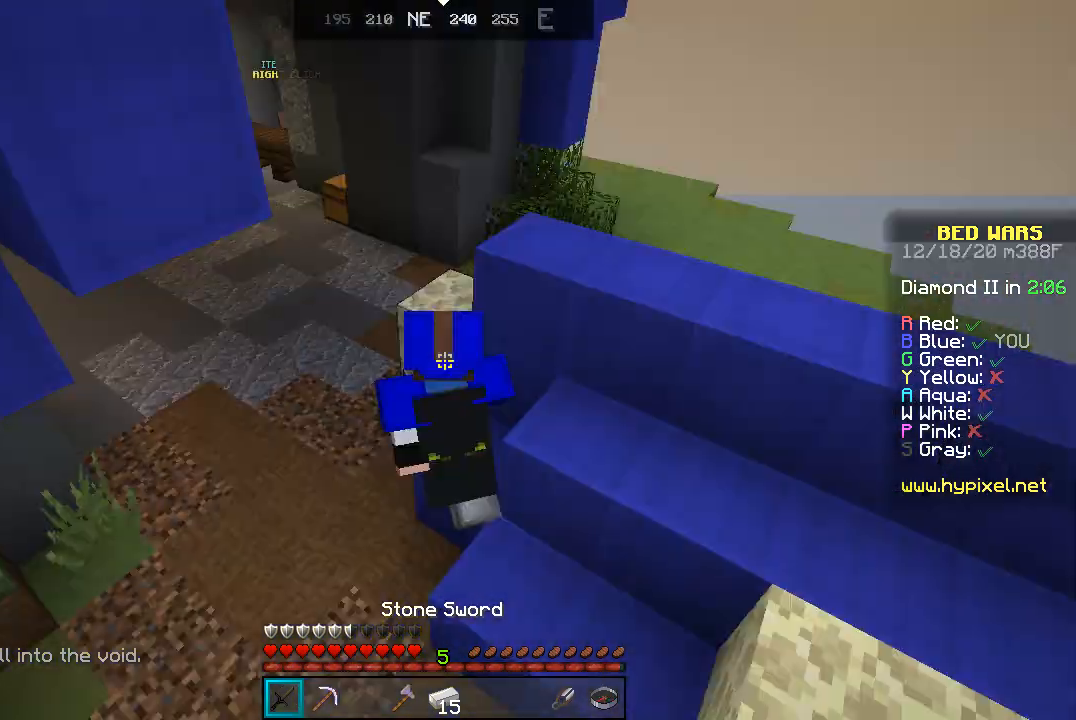
{"keys": ["a"], "mouse": [], "events": [[267, "a", "down"], [467, "w", "up"]]}
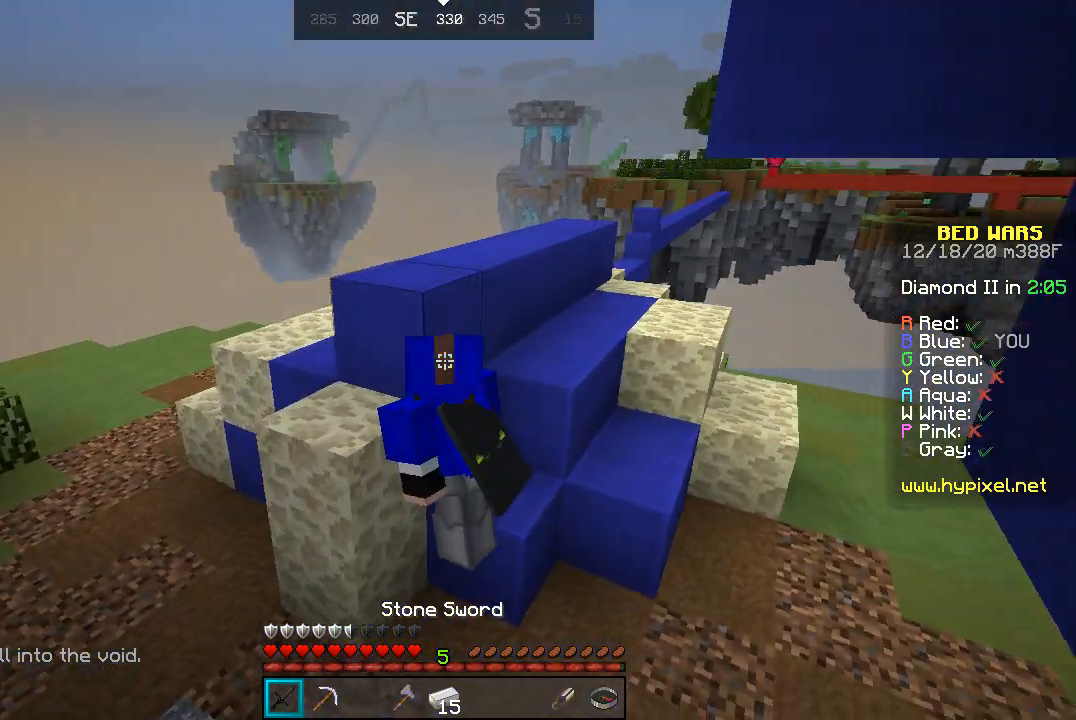
{"keys": ["s", "space"], "mouse": [], "events": [[200, "s", "down"], [433, "a", "up"], [500, "space", "down"]]}
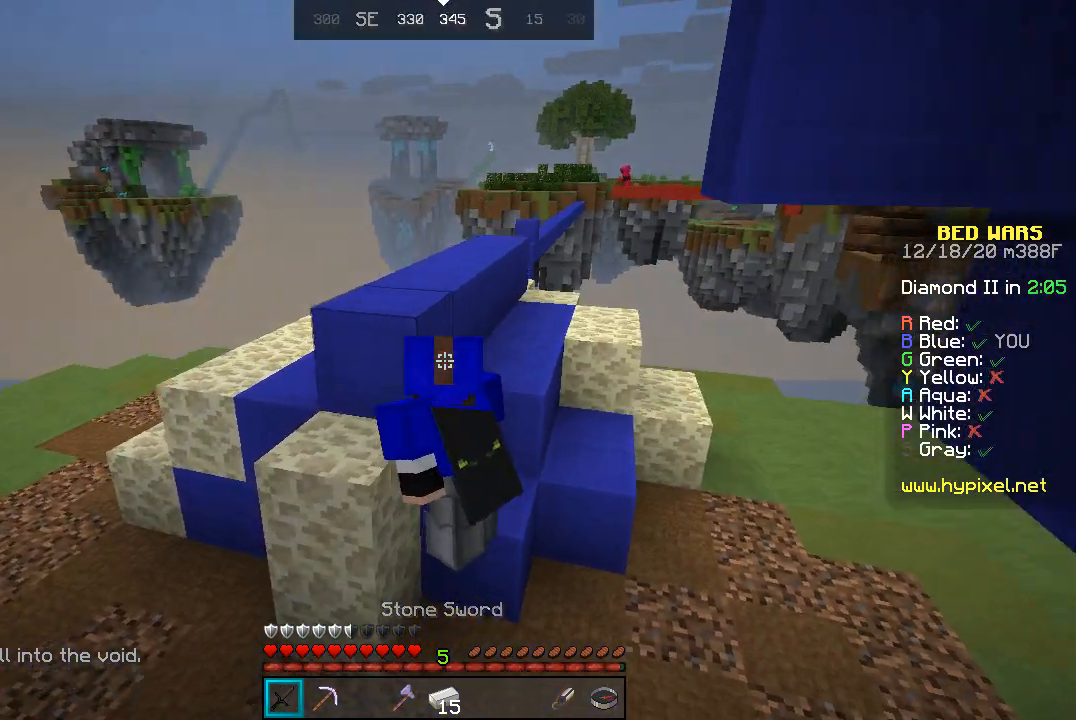
{"keys": ["a", "s"], "mouse": [], "events": [[167, "space", "up"], [500, "a", "down"]]}
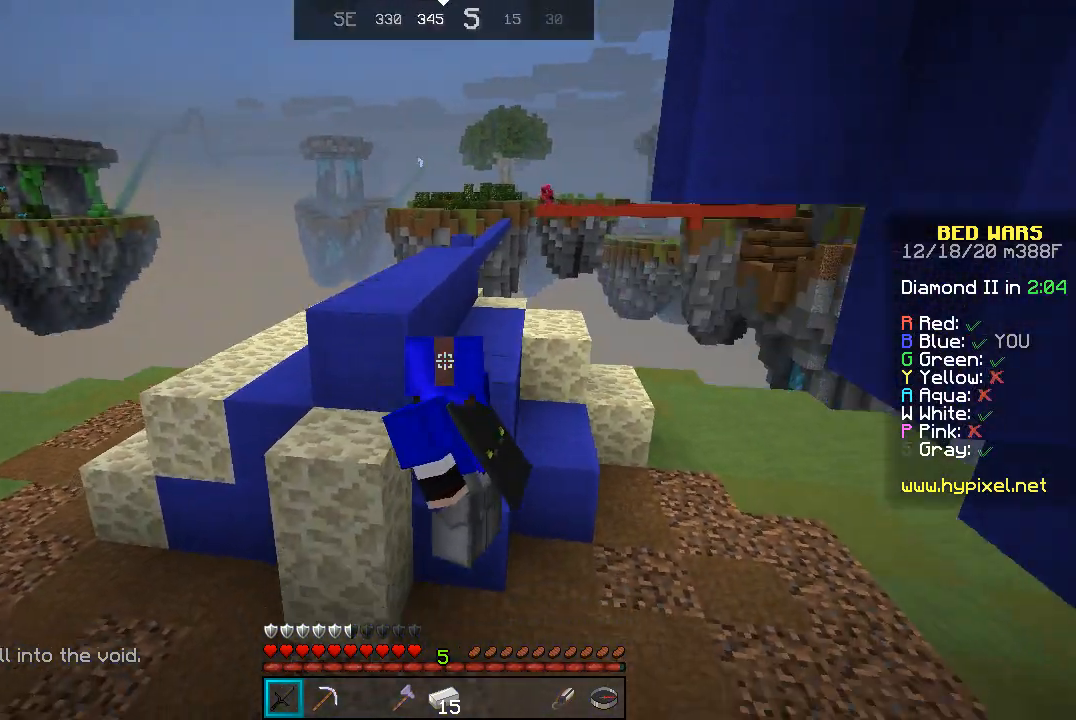
{"keys": ["a", "s"], "mouse": [], "events": []}
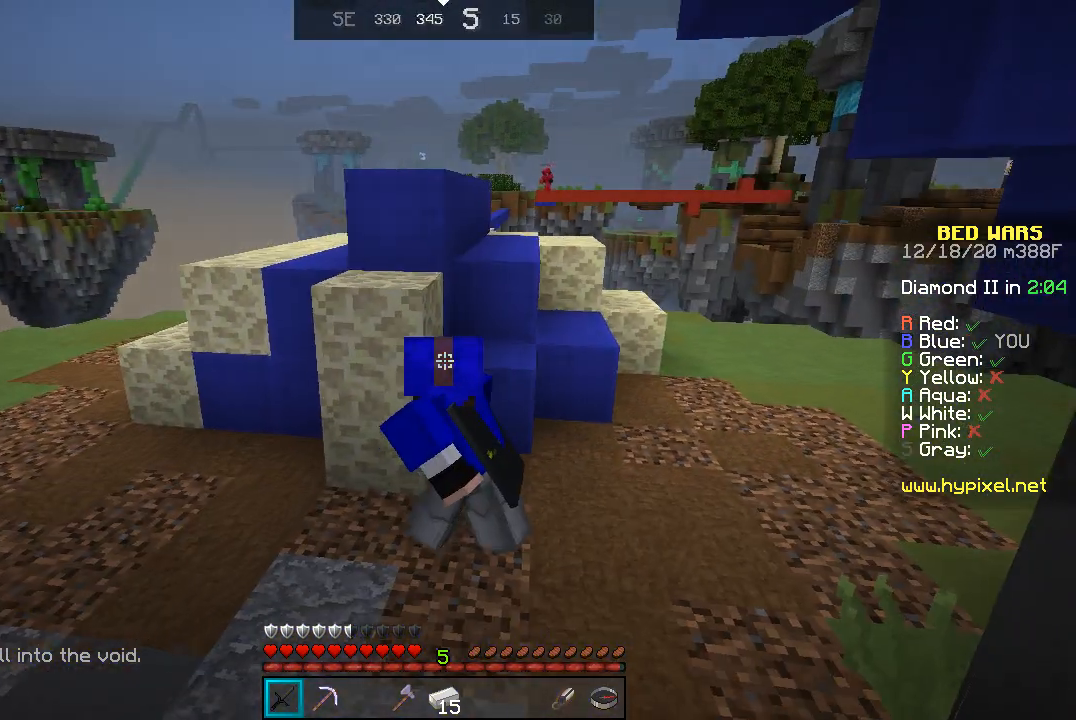
{"keys": [], "mouse": [], "events": [[133, "s", "up"], [333, "a", "up"]]}
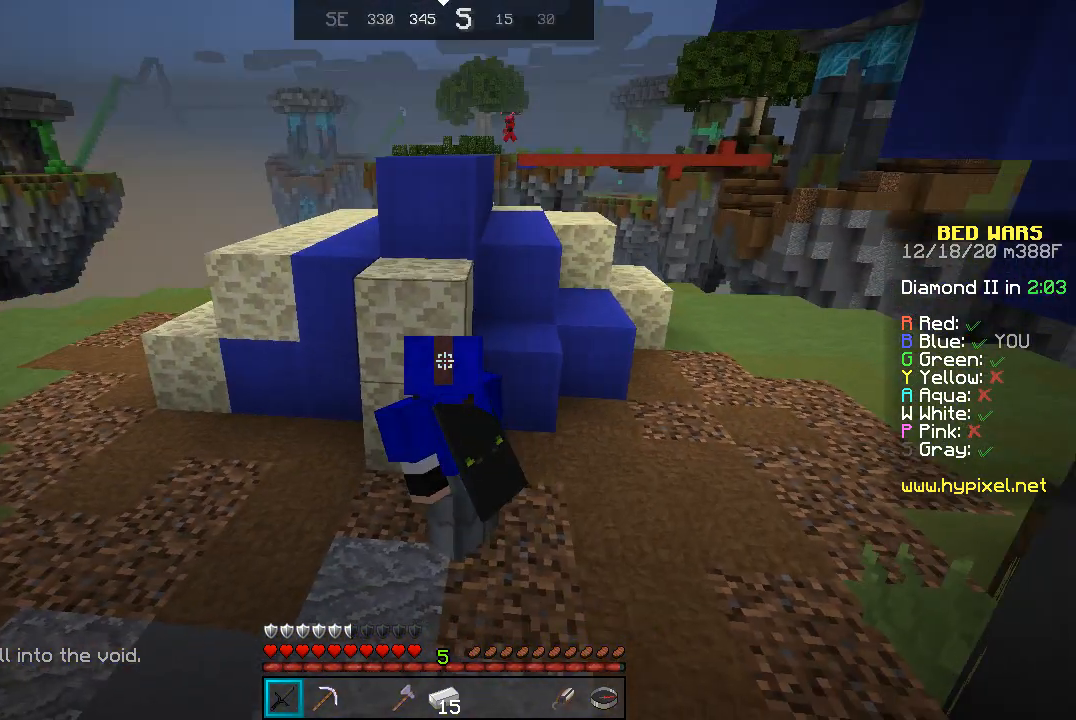
{"keys": [], "mouse": [], "events": [[67, "w", "down"], [300, "w", "up"]]}
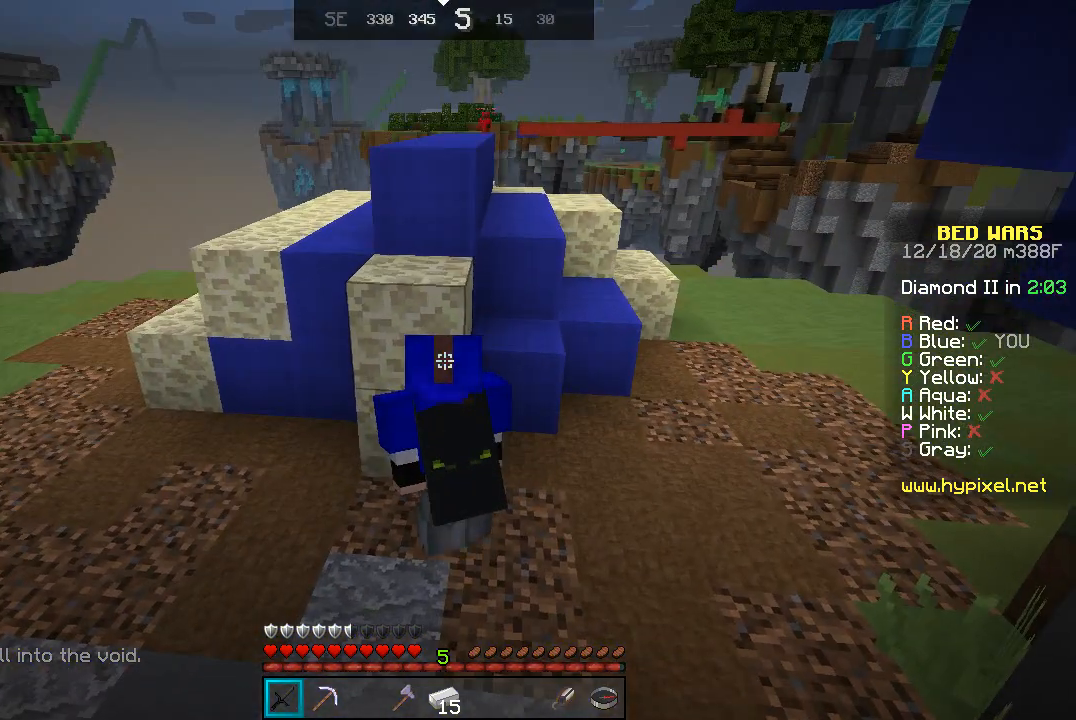
{"keys": ["a", "w"], "mouse": [], "events": [[500, "a", "down"], [500, "w", "down"]]}
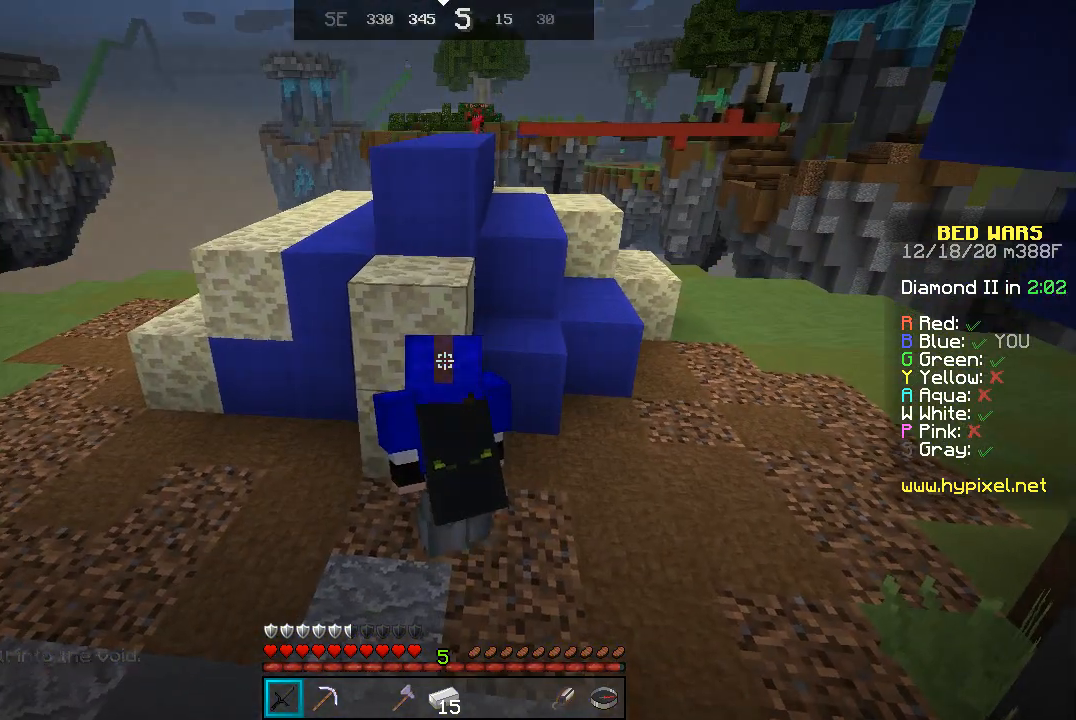
{"keys": [], "mouse": [], "events": [[200, "a", "up"], [267, "w", "up"]]}
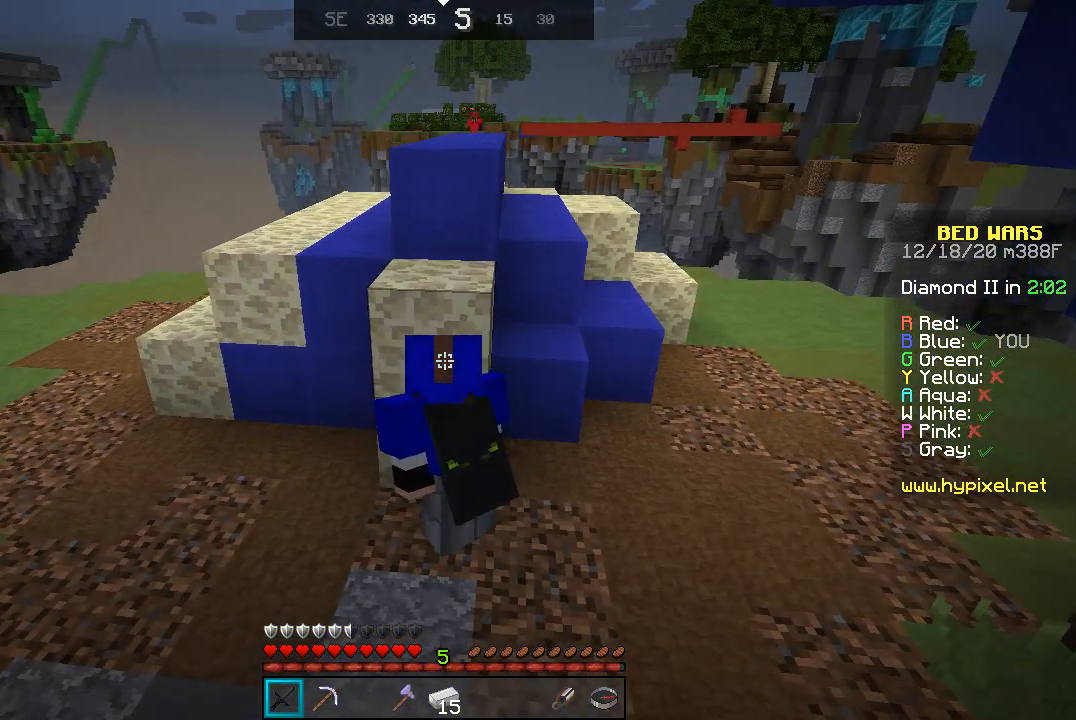
{"keys": [], "mouse": [], "events": []}
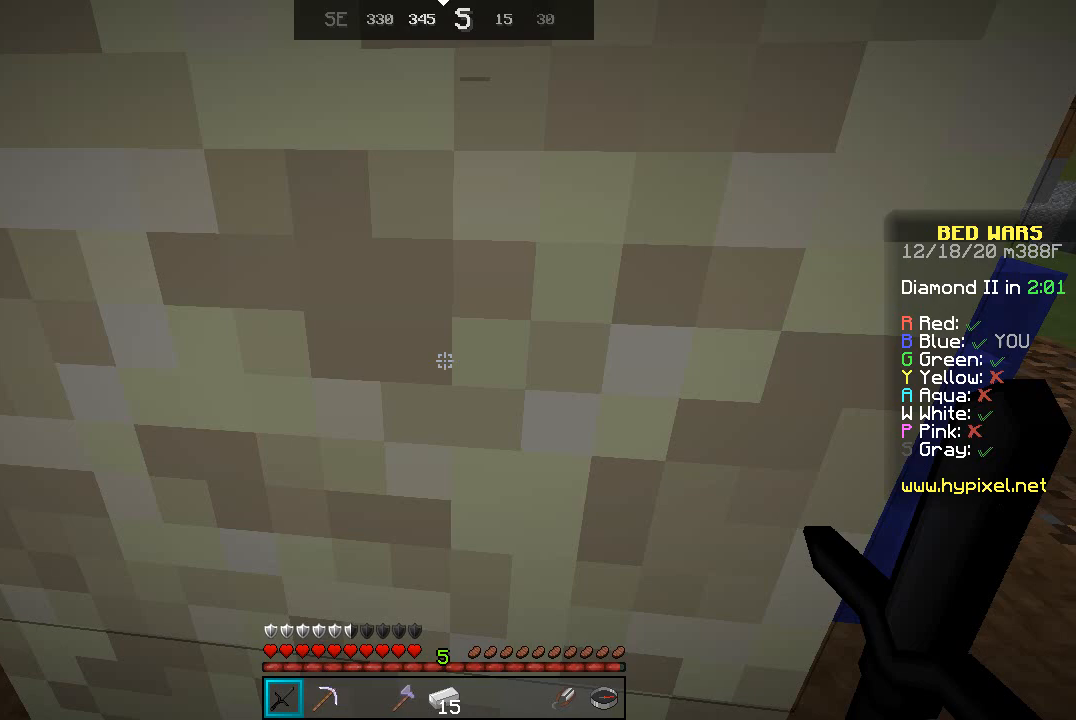
{"keys": ["a"], "mouse": [], "events": [[300, "a", "down"]]}
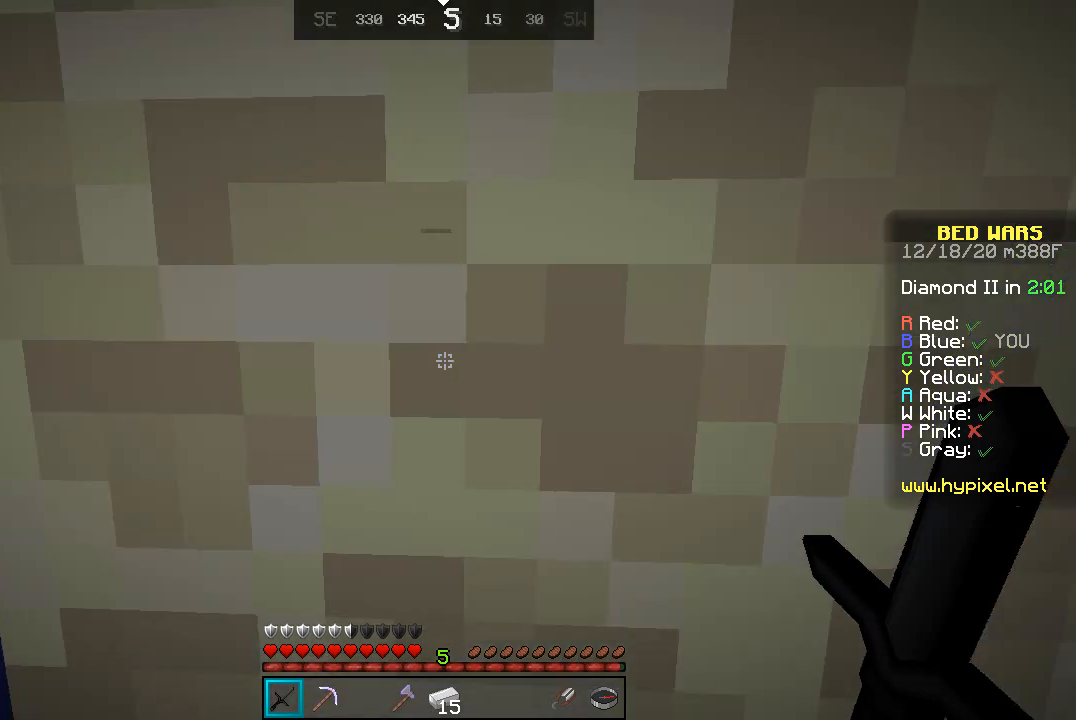
{"keys": ["a"], "mouse": [], "events": [[233, "a", "up"], [367, "d", "down"], [500, "a", "down"], [500, "d", "up"]]}
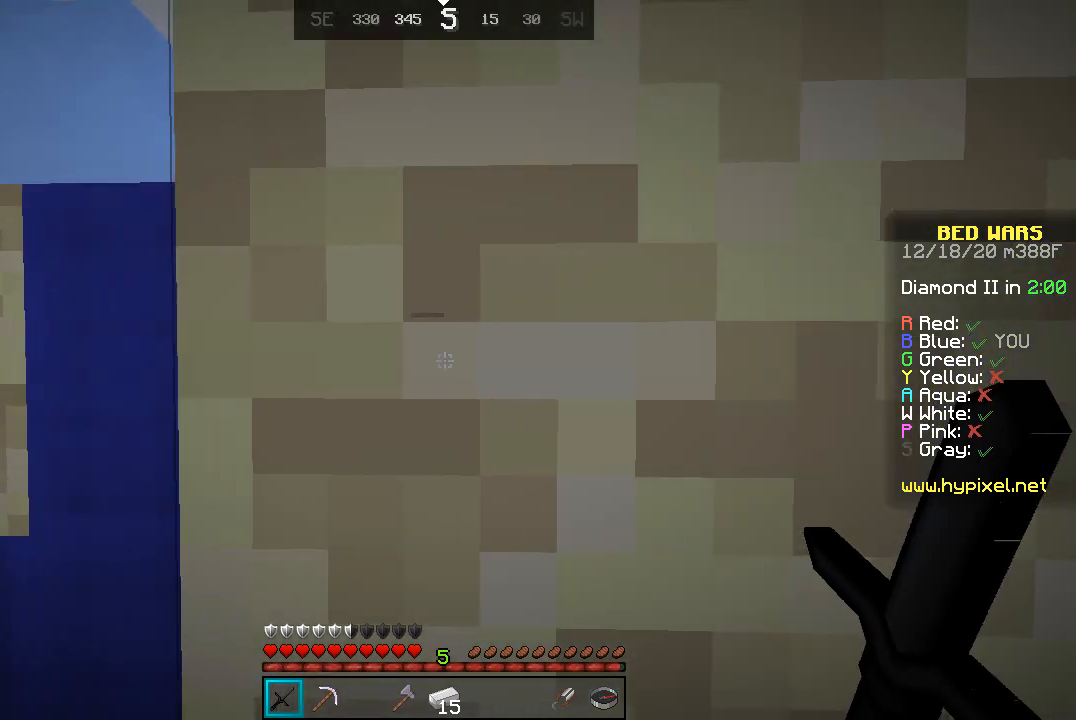
{"keys": ["d"], "mouse": [], "events": [[167, "d", "down"], [200, "a", "up"]]}
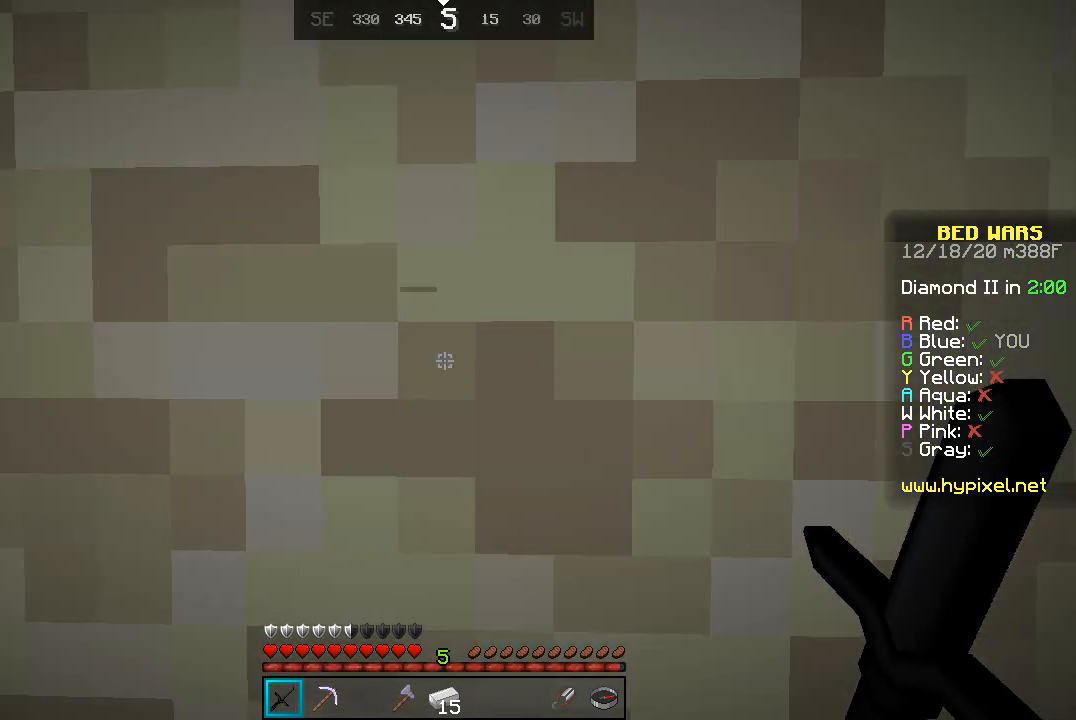
{"keys": [], "mouse": [], "events": [[67, "a", "down"], [100, "d", "up"], [233, "a", "up"], [233, "d", "down"], [500, "d", "up"]]}
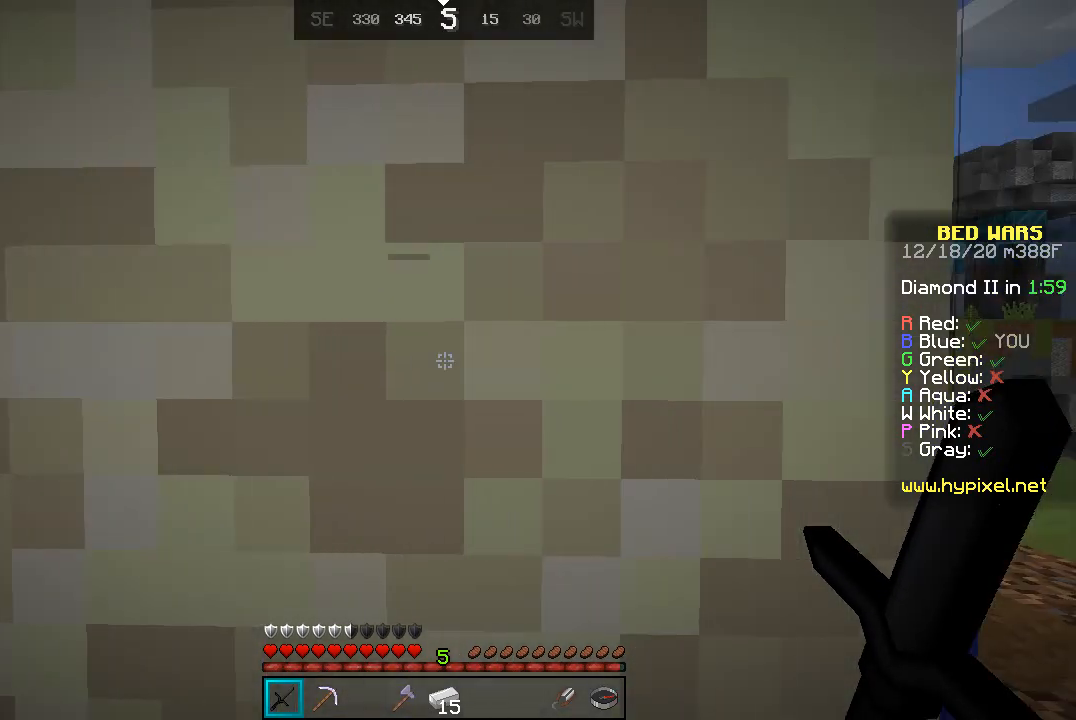
{"keys": ["d"], "mouse": [], "events": [[67, "a", "down"], [367, "d", "down"], [400, "a", "up"]]}
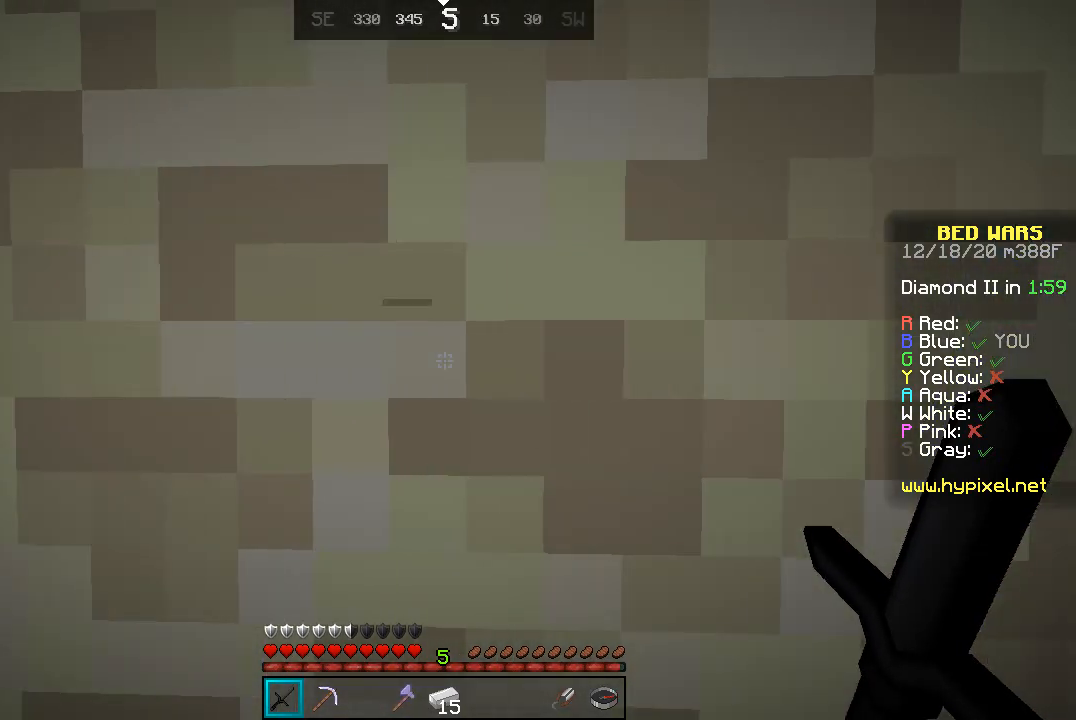
{"keys": [], "mouse": [], "events": [[133, "d", "up"]]}
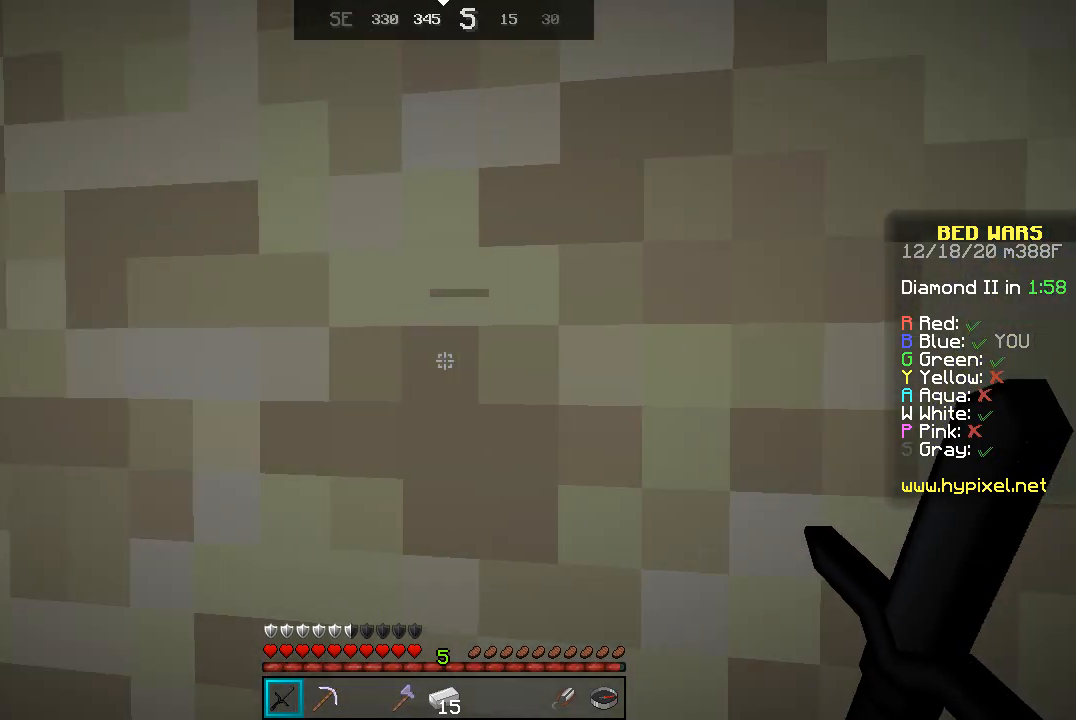
{"keys": [], "mouse": [], "events": []}
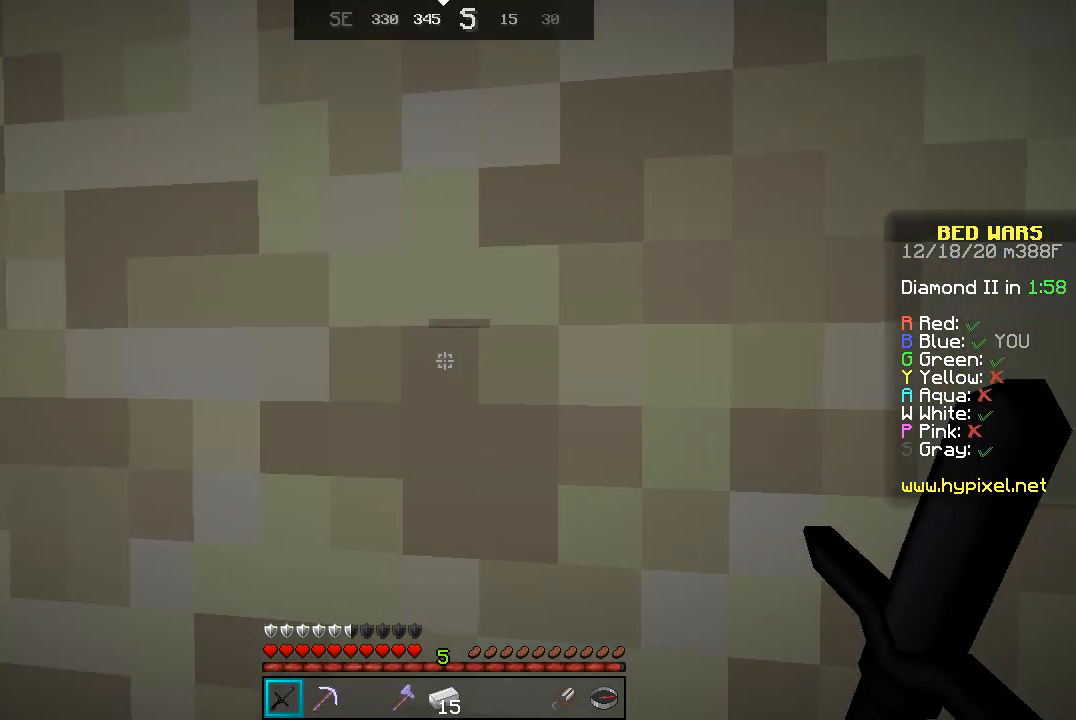
{"keys": [], "mouse": [], "events": []}
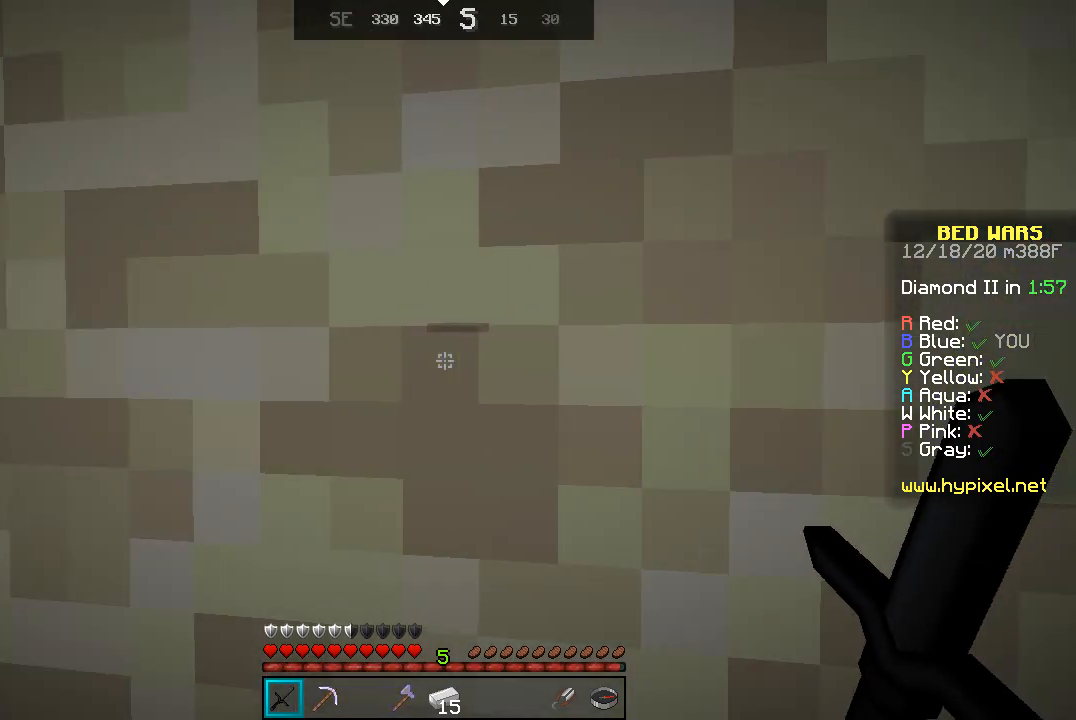
{"keys": [], "mouse": [], "events": []}
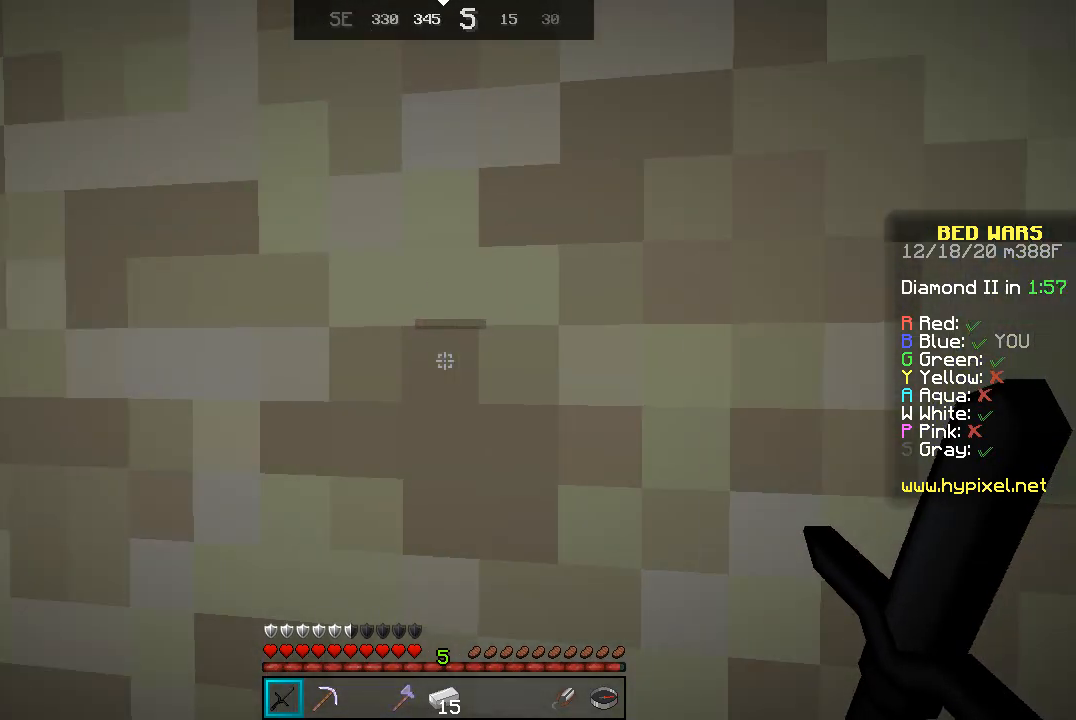
{"keys": ["a"], "mouse": [], "events": [[267, "a", "down"]]}
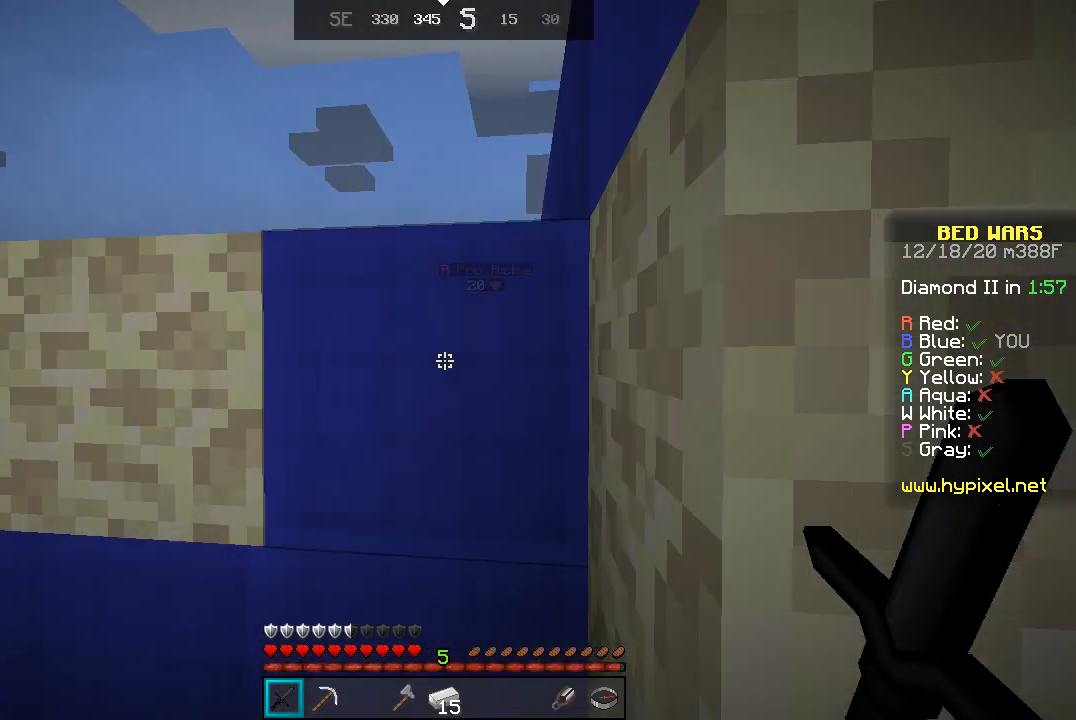
{"keys": ["a", "space", "w"], "mouse": [], "events": [[200, "w", "down"], [367, "space", "down"]]}